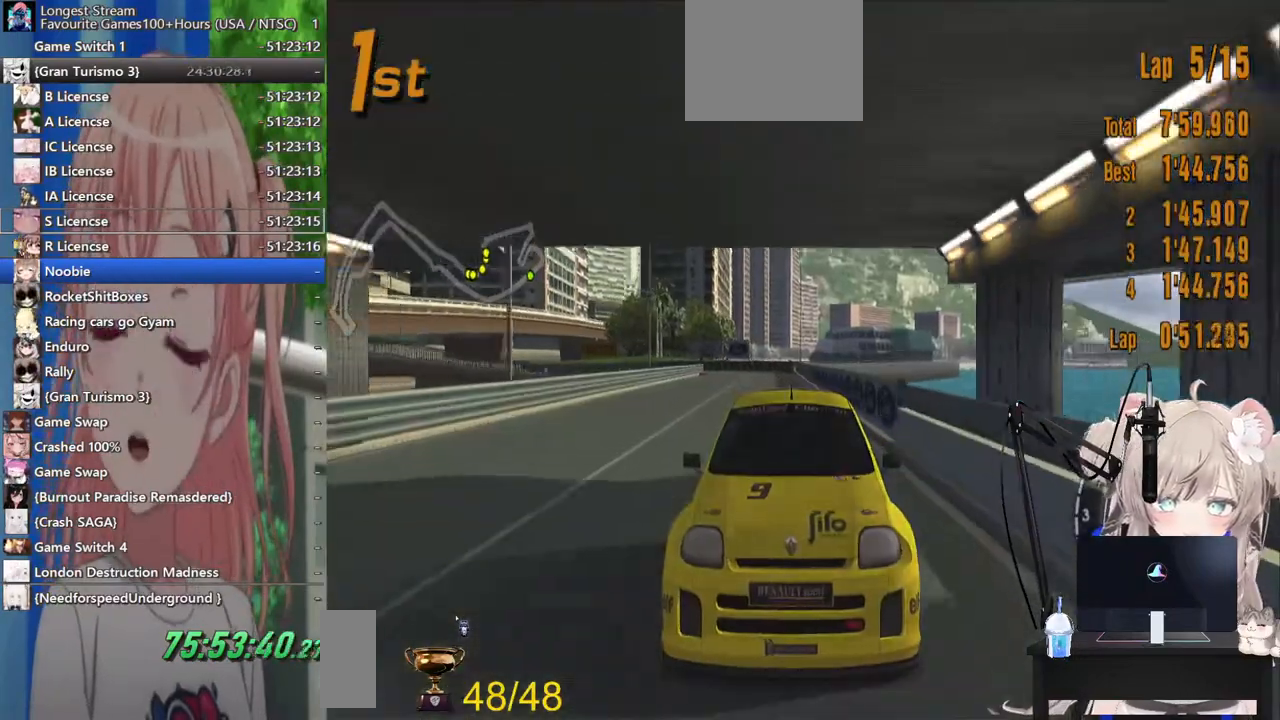
Gameplay with a controller (PlayStation layout); each line is a JSON object with the inputs held at the frame after it. "events" lists button and stick changes between this image and that frame as [ms after this image, input, new state], when the widget could be followed in between. Not read: R2.
{"buttons": [], "left_stick": "center", "right_stick": "right", "events": [[400, "L1", "up"]]}
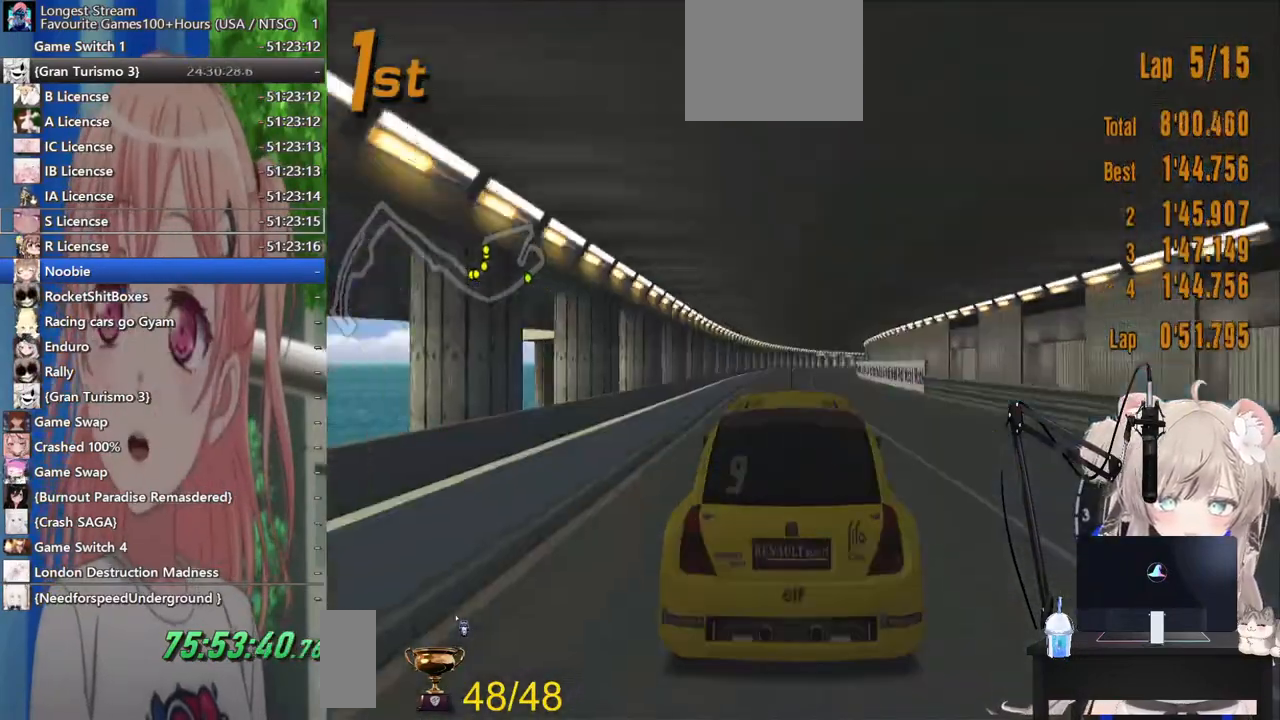
{"buttons": [], "left_stick": "center", "right_stick": "center", "events": [[83, "R1", "down"], [267, "R1", "up"], [483, "right_stick", "center"]]}
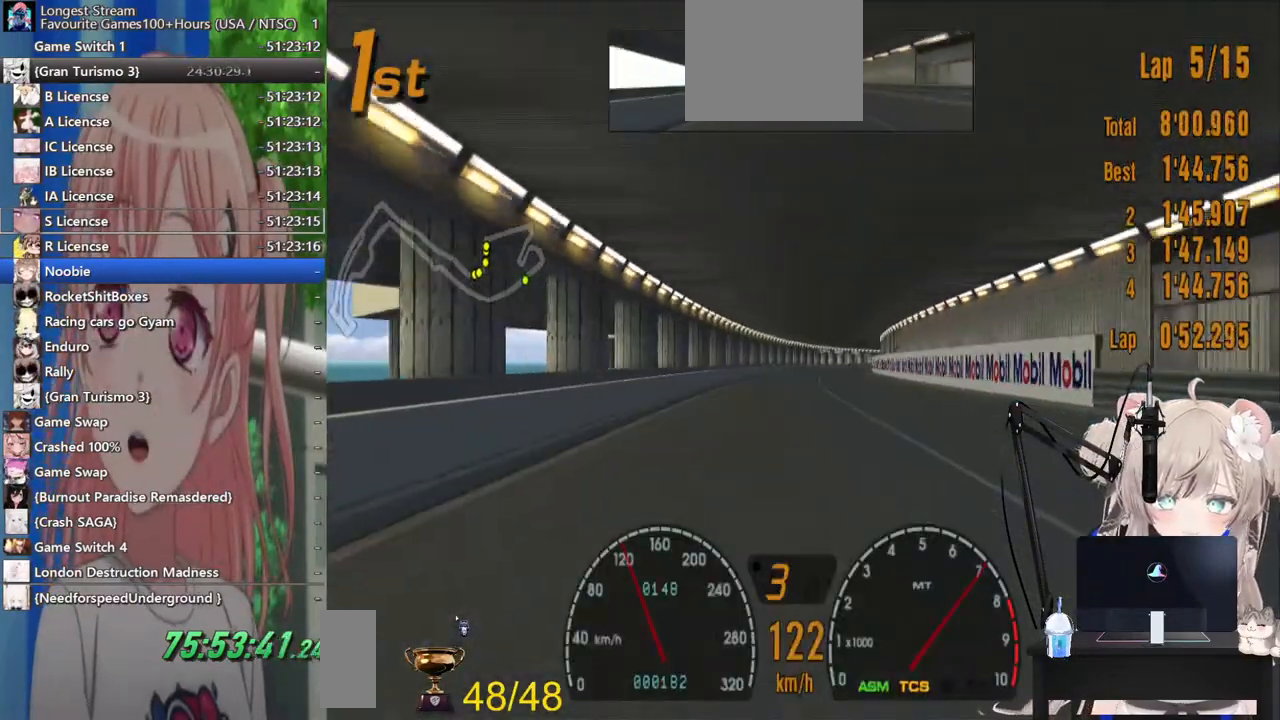
{"buttons": [], "left_stick": "center", "right_stick": "center", "events": []}
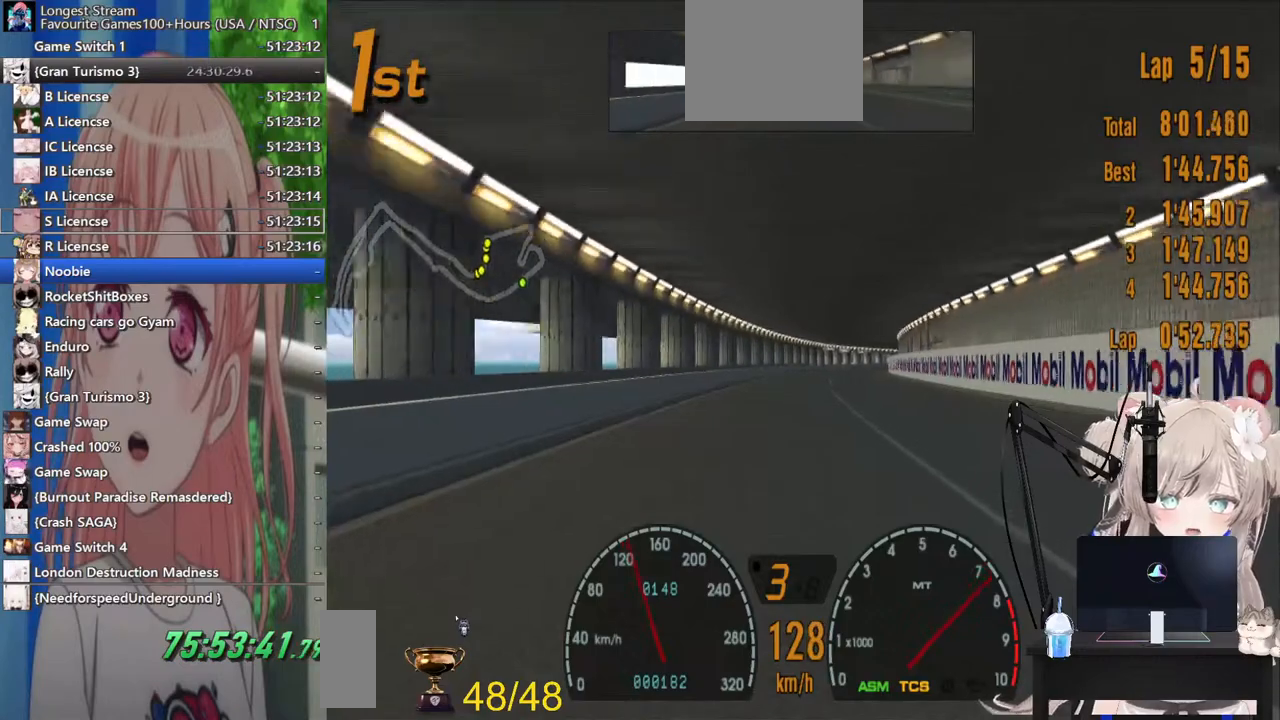
{"buttons": [], "left_stick": "center", "right_stick": "center", "events": [[33, "R1", "down"], [167, "R1", "up"], [267, "CROSS", "down"], [433, "CROSS", "up"]]}
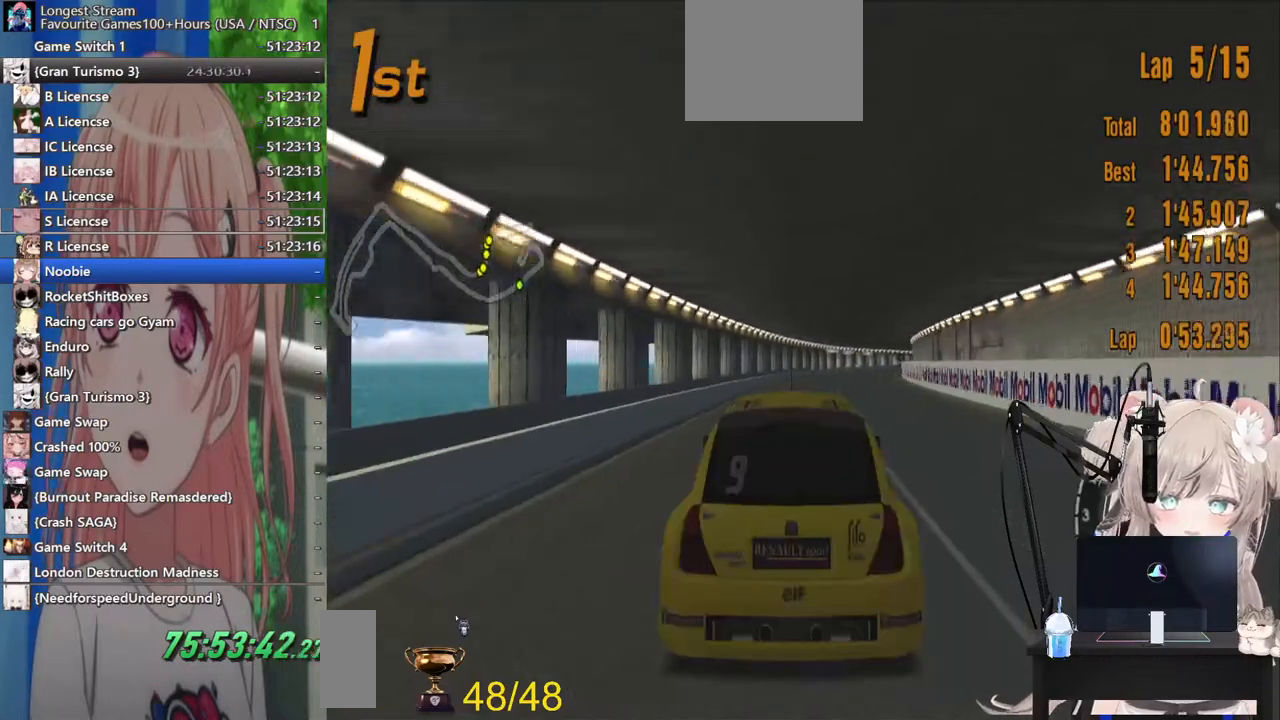
{"buttons": ["L1"], "left_stick": "center", "right_stick": "center", "events": [[100, "L1", "down"]]}
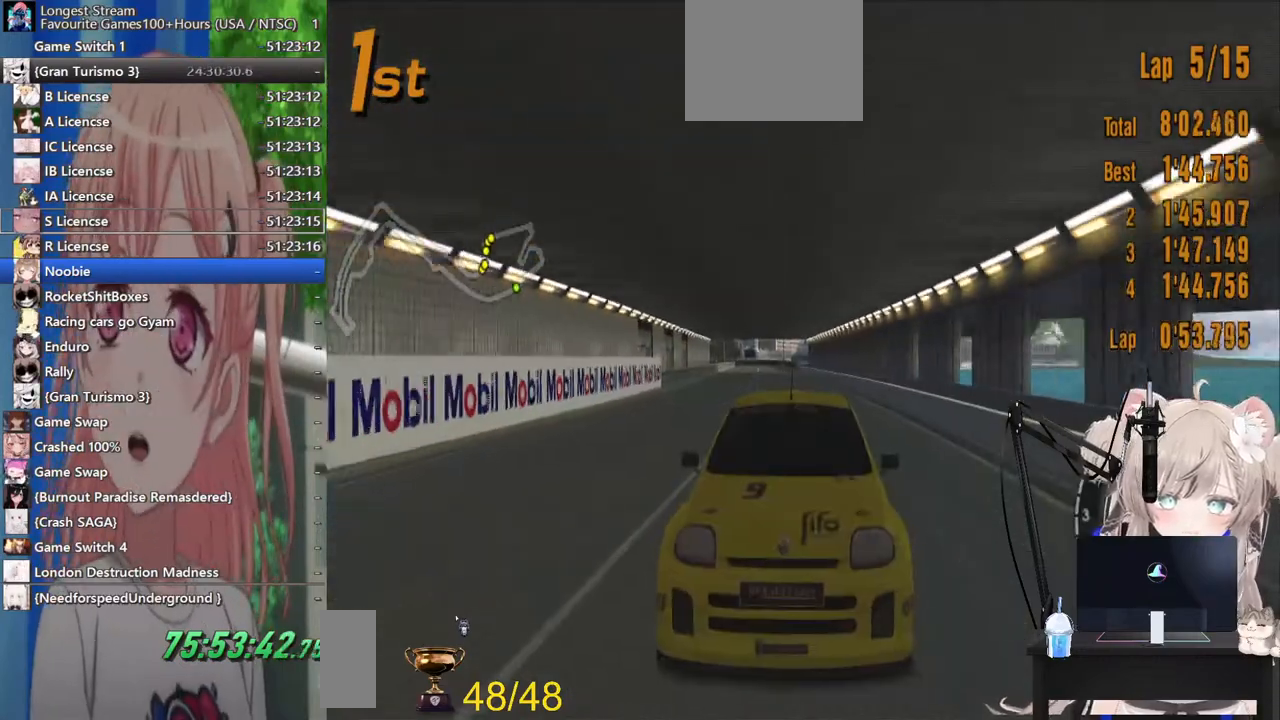
{"buttons": ["L1"], "left_stick": "center", "right_stick": "center", "events": []}
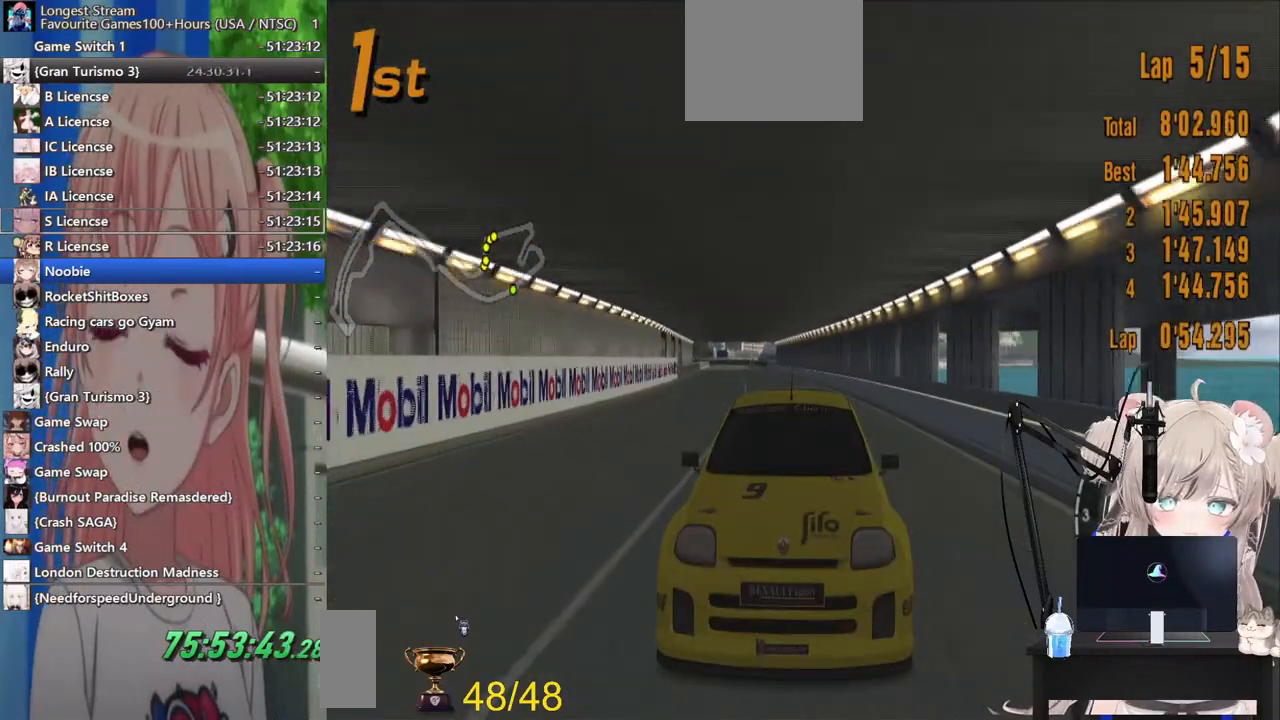
{"buttons": [], "left_stick": "center", "right_stick": "center", "events": [[33, "L1", "up"]]}
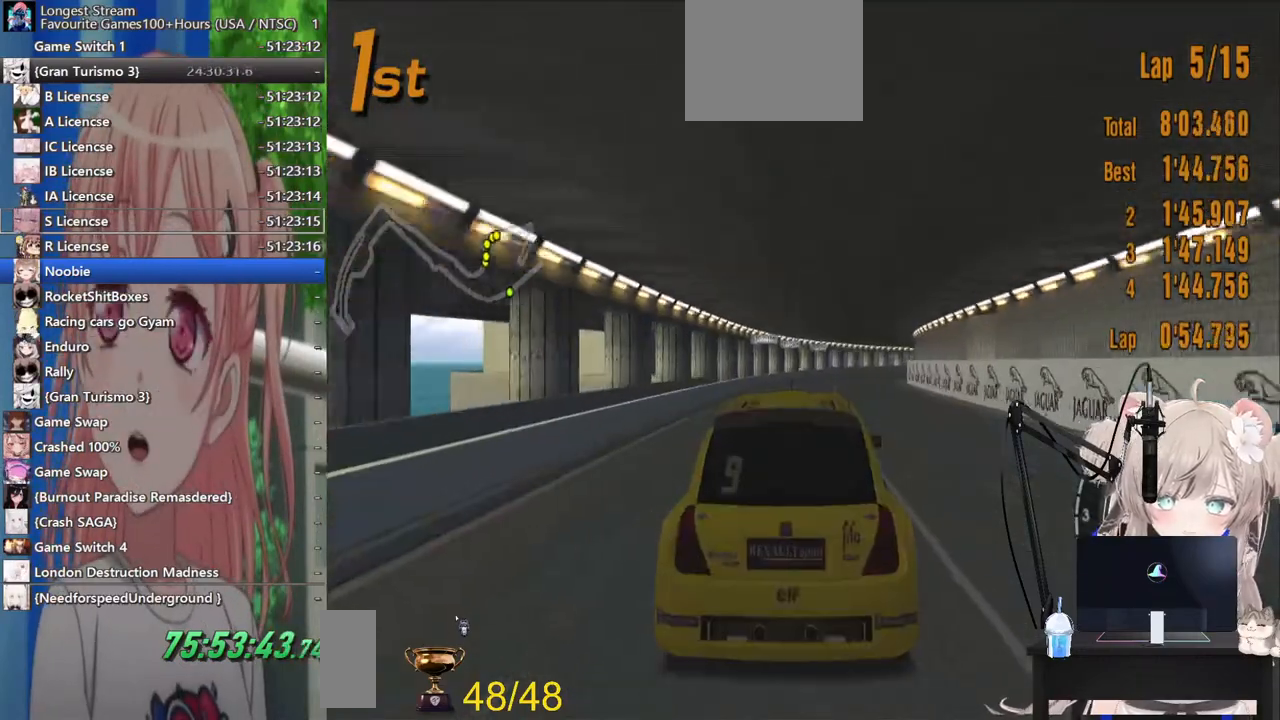
{"buttons": [], "left_stick": "center", "right_stick": "center", "events": []}
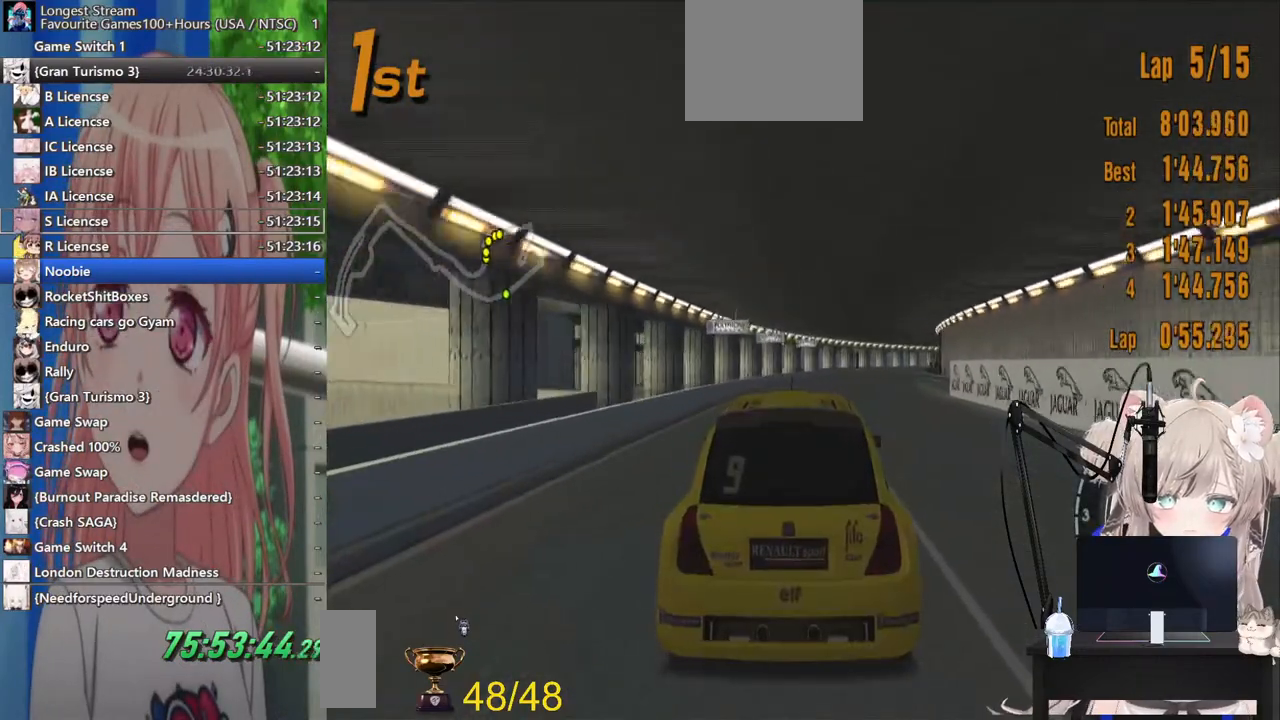
{"buttons": [], "left_stick": "center", "right_stick": "center", "events": []}
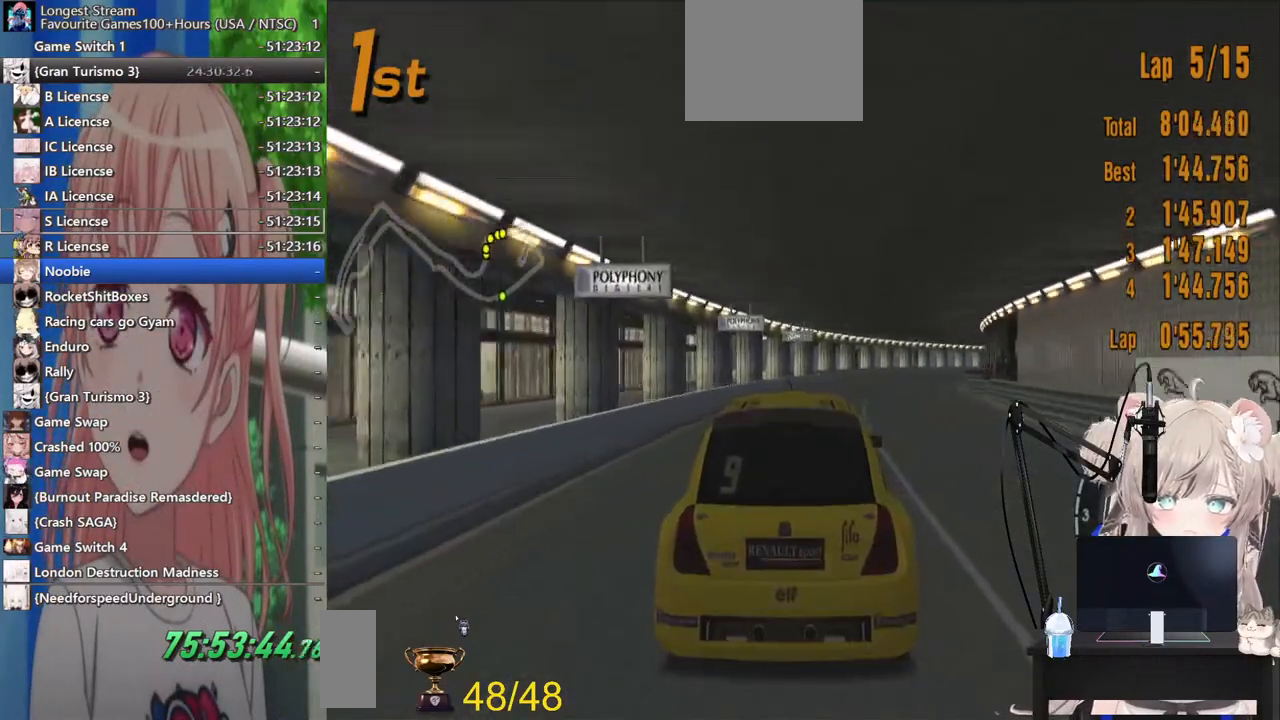
{"buttons": [], "left_stick": "center", "right_stick": "center", "events": [[100, "R1", "down"], [300, "R1", "up"]]}
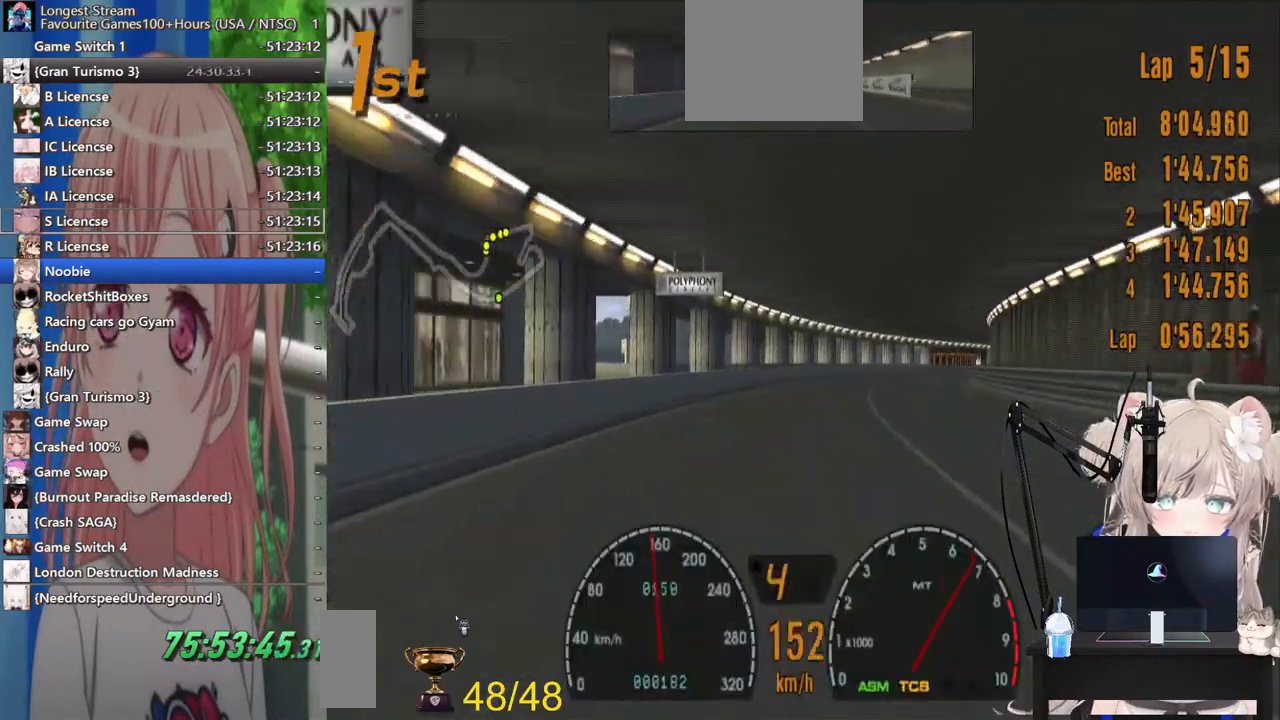
{"buttons": [], "left_stick": "center", "right_stick": "center", "events": []}
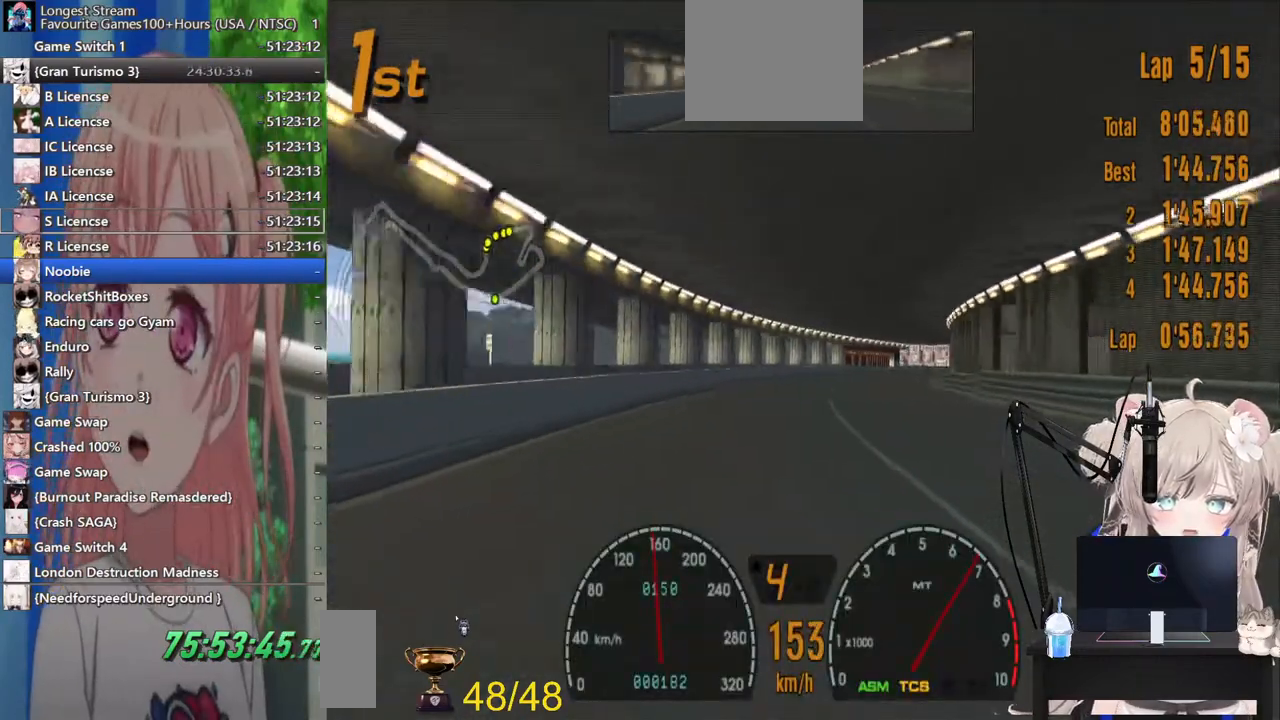
{"buttons": [], "left_stick": "center", "right_stick": "center", "events": []}
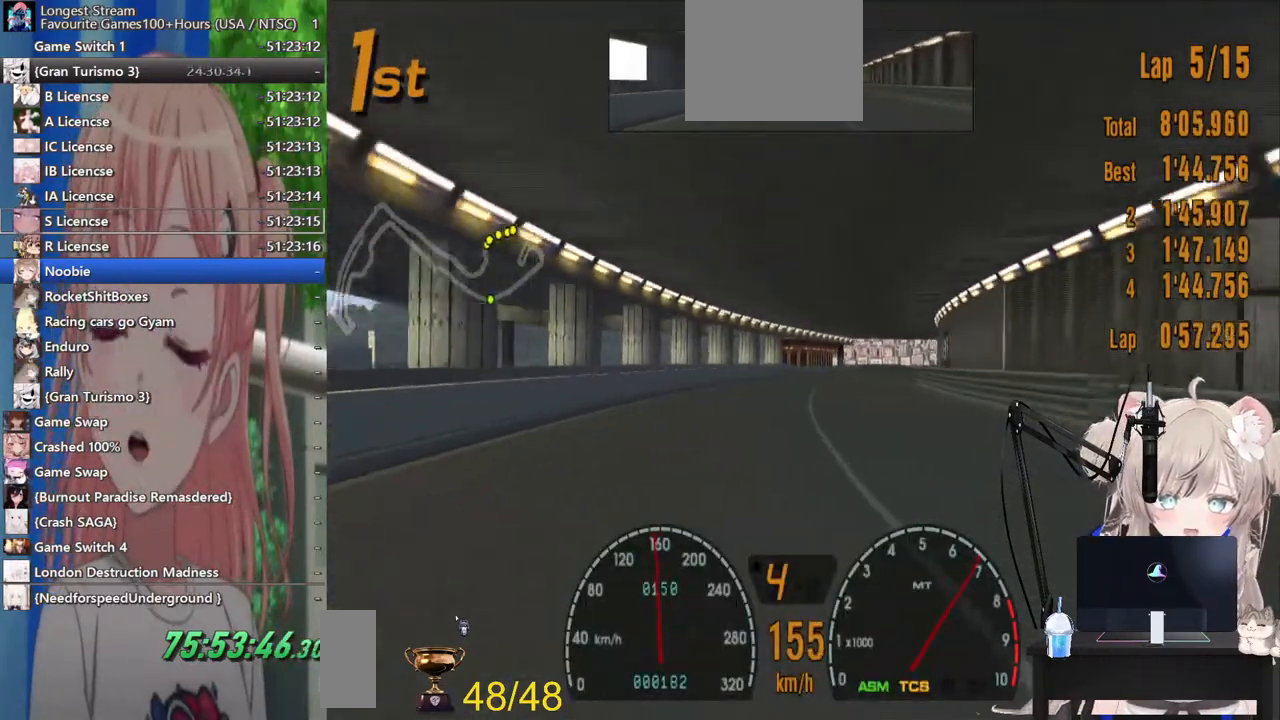
{"buttons": [], "left_stick": "right", "right_stick": "center", "events": [[267, "left_stick", "right"]]}
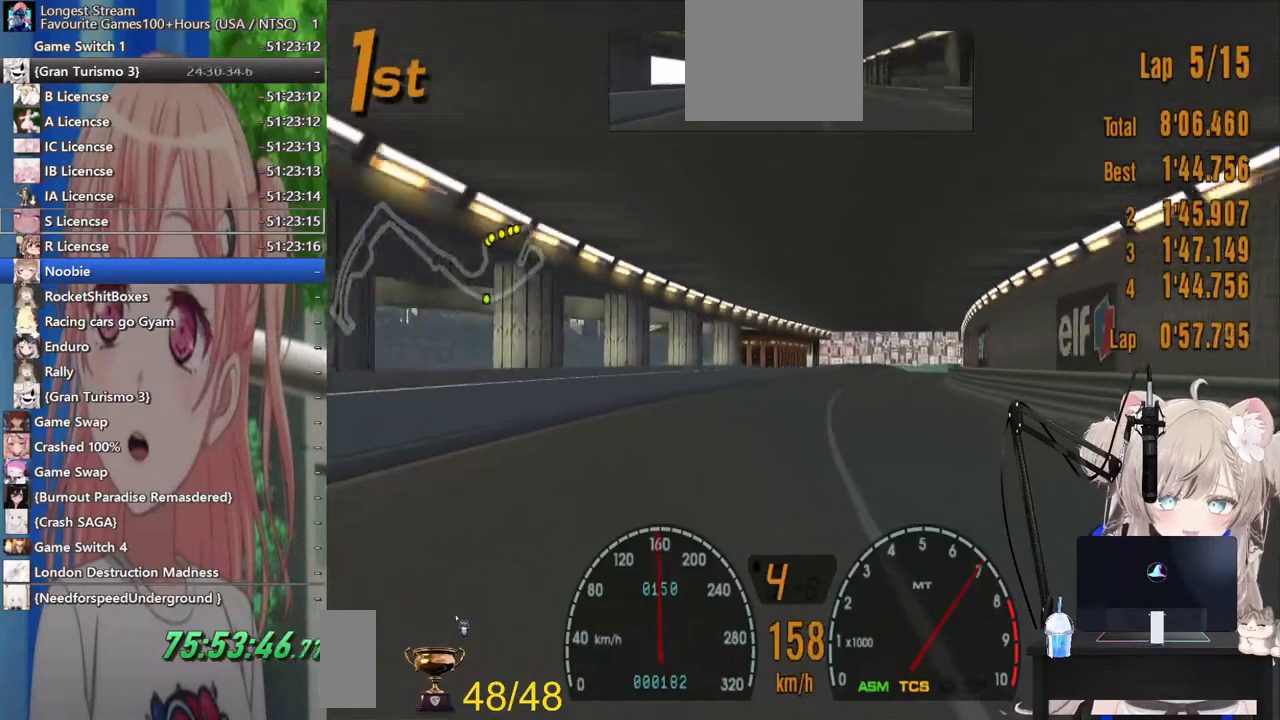
{"buttons": [], "left_stick": "up-right", "right_stick": "center", "events": [[367, "left_stick", "up-right"]]}
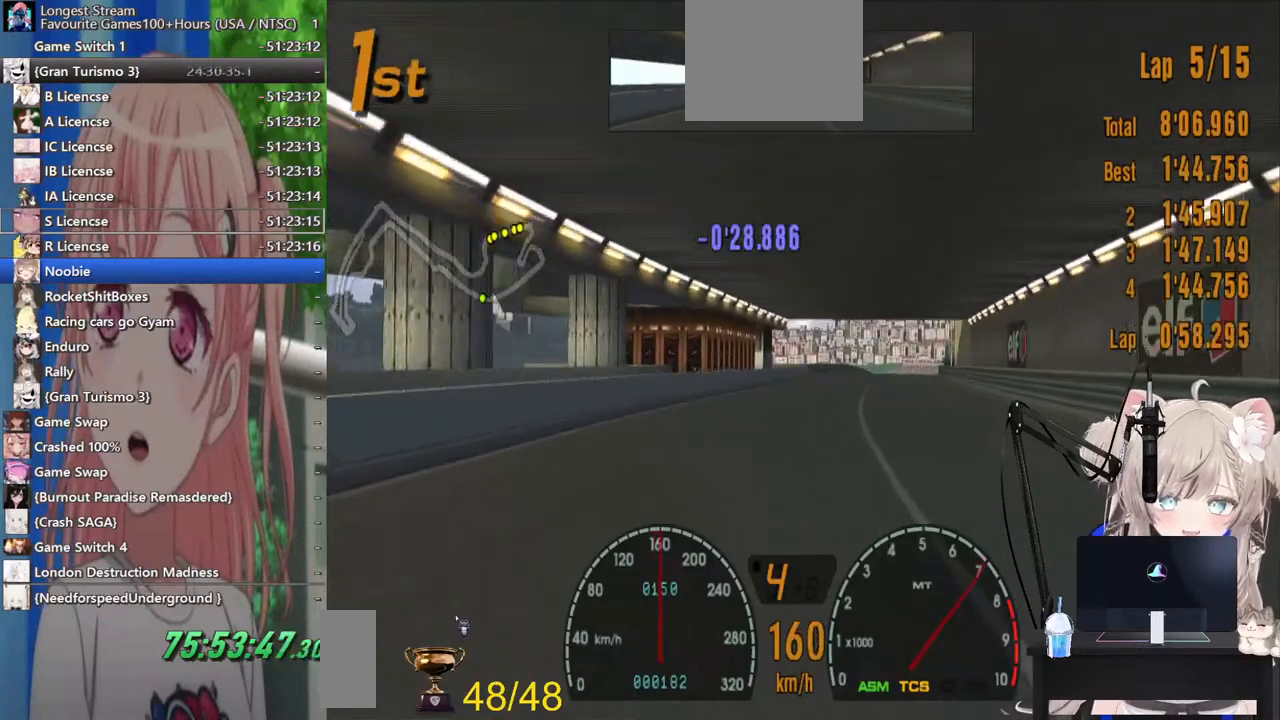
{"buttons": [], "left_stick": "center", "right_stick": "center", "events": [[483, "left_stick", "center"]]}
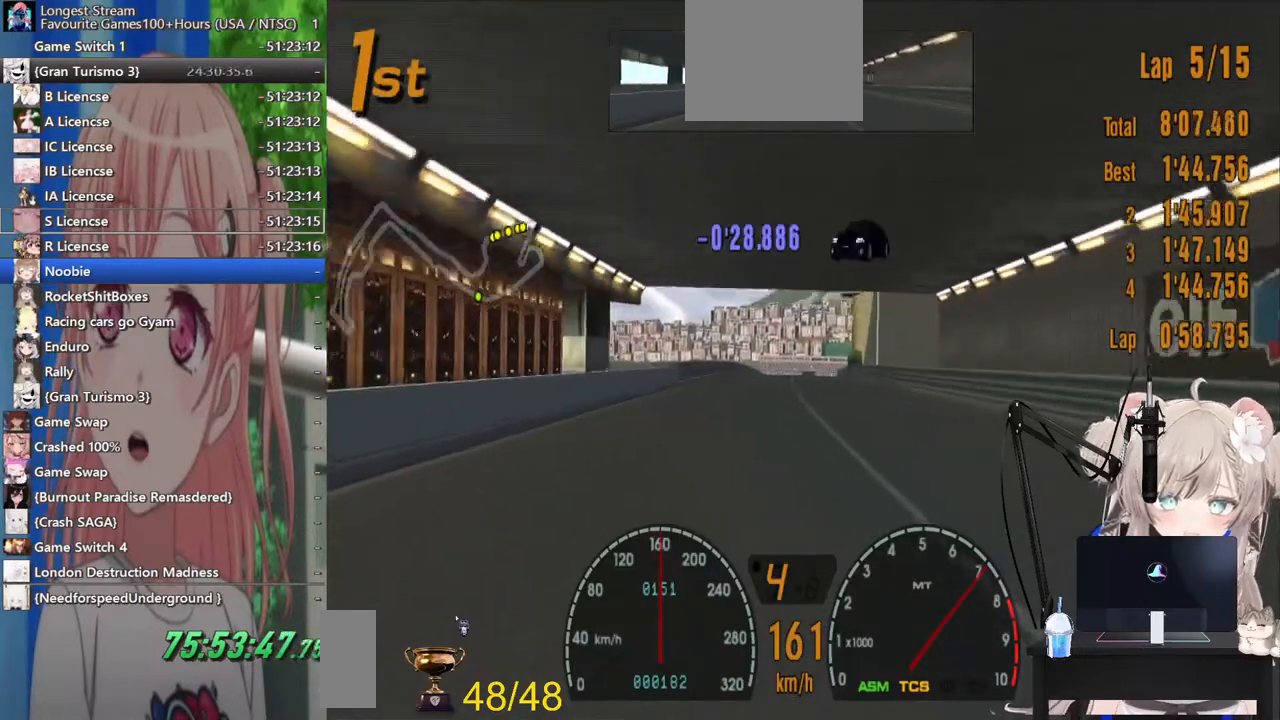
{"buttons": [], "left_stick": "left", "right_stick": "center", "events": [[283, "left_stick", "left"]]}
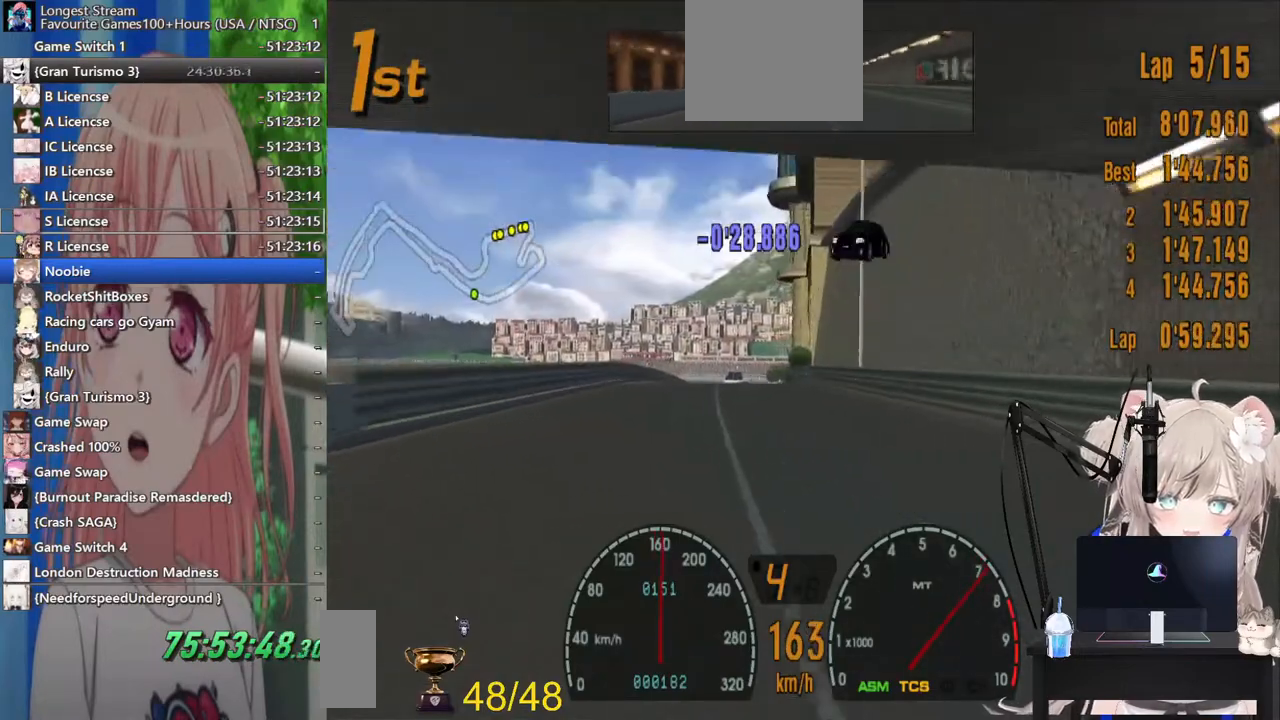
{"buttons": ["R1"], "left_stick": "center", "right_stick": "center", "events": [[17, "left_stick", "center"], [83, "R1", "down"], [267, "R1", "up"], [333, "left_stick", "right"], [467, "R1", "down"], [500, "left_stick", "center"]]}
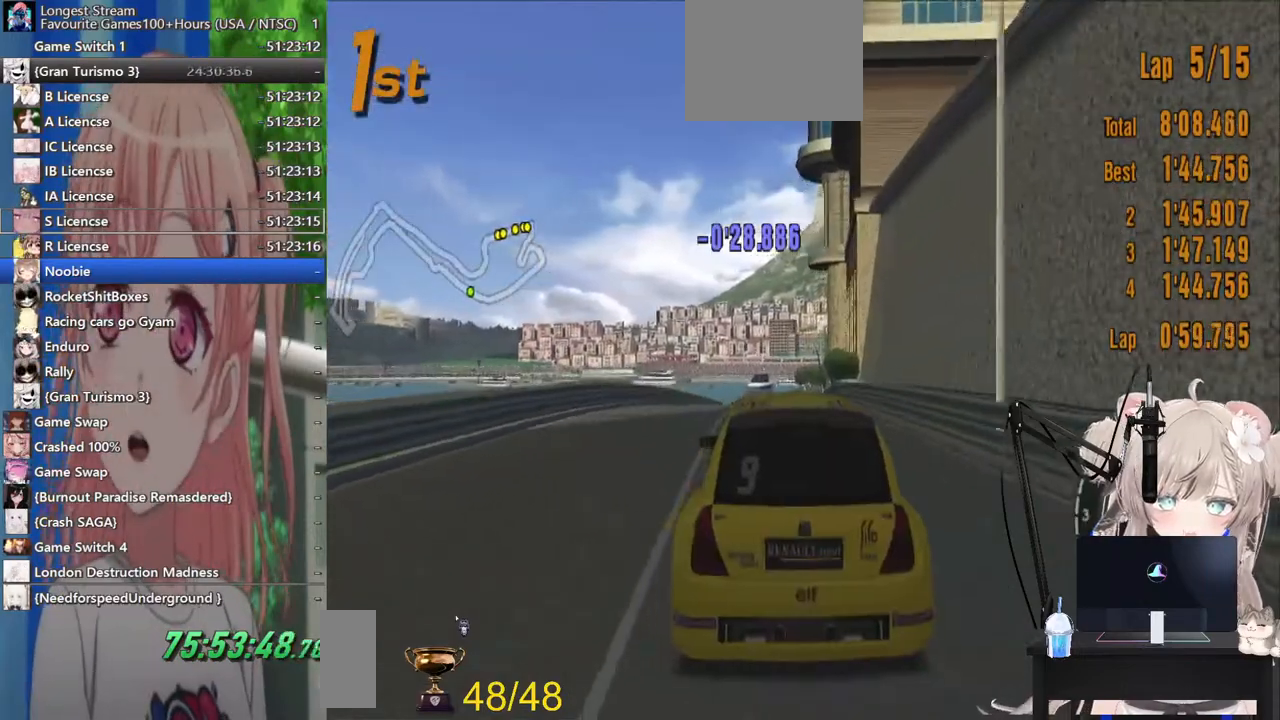
{"buttons": [], "left_stick": "center", "right_stick": "center", "events": [[83, "R1", "up"], [317, "R1", "down"], [433, "R1", "up"]]}
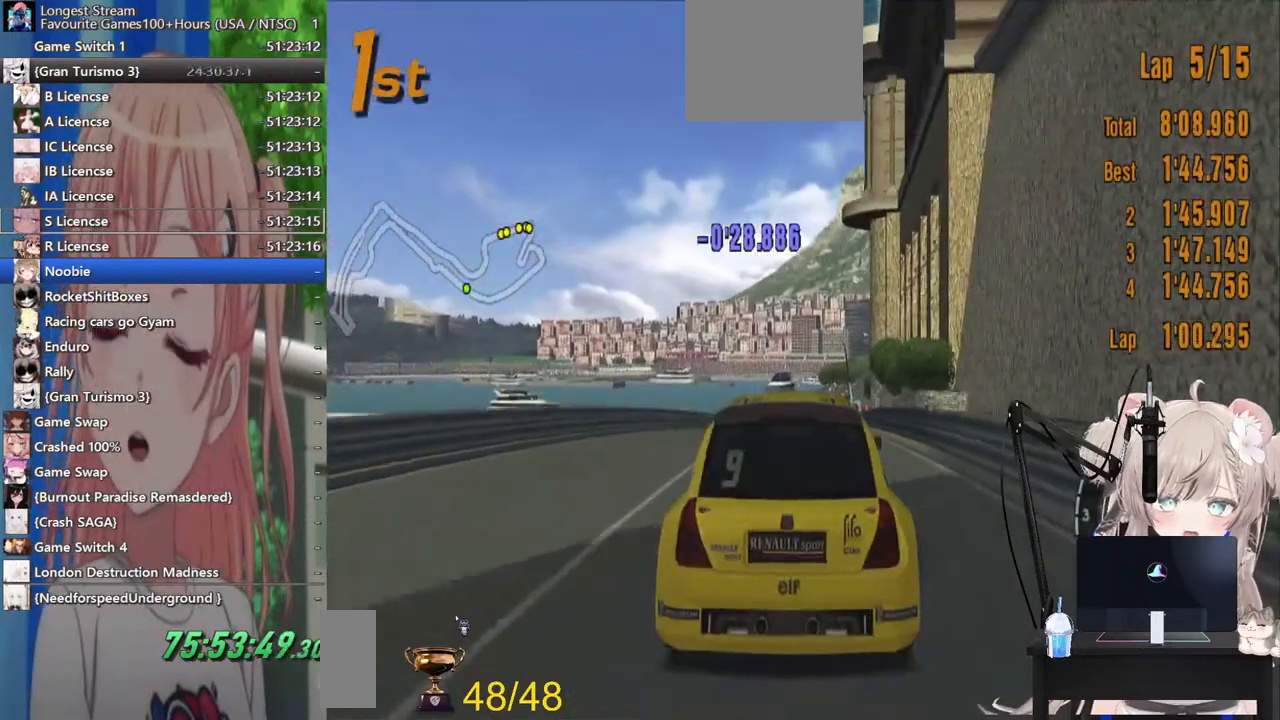
{"buttons": [], "left_stick": "center", "right_stick": "center", "events": [[233, "R1", "down"], [383, "R1", "up"]]}
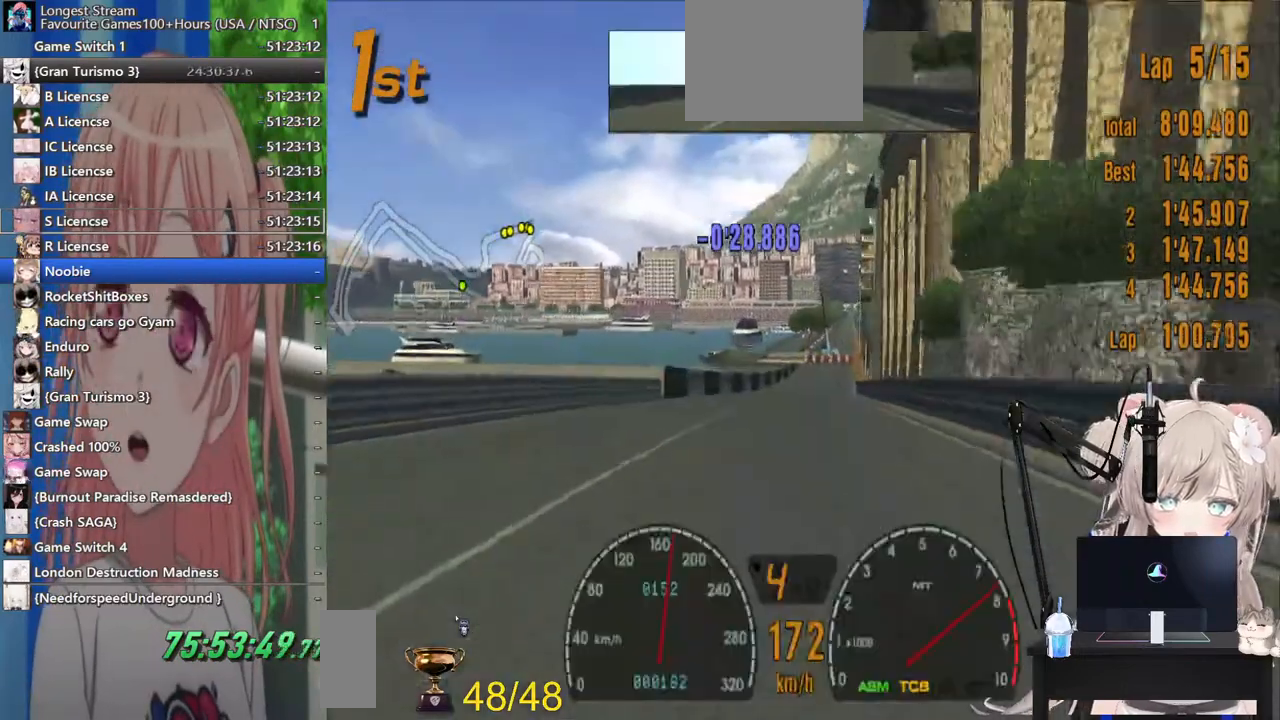
{"buttons": [], "left_stick": "center", "right_stick": "center", "events": [[367, "left_stick", "right"], [500, "left_stick", "center"]]}
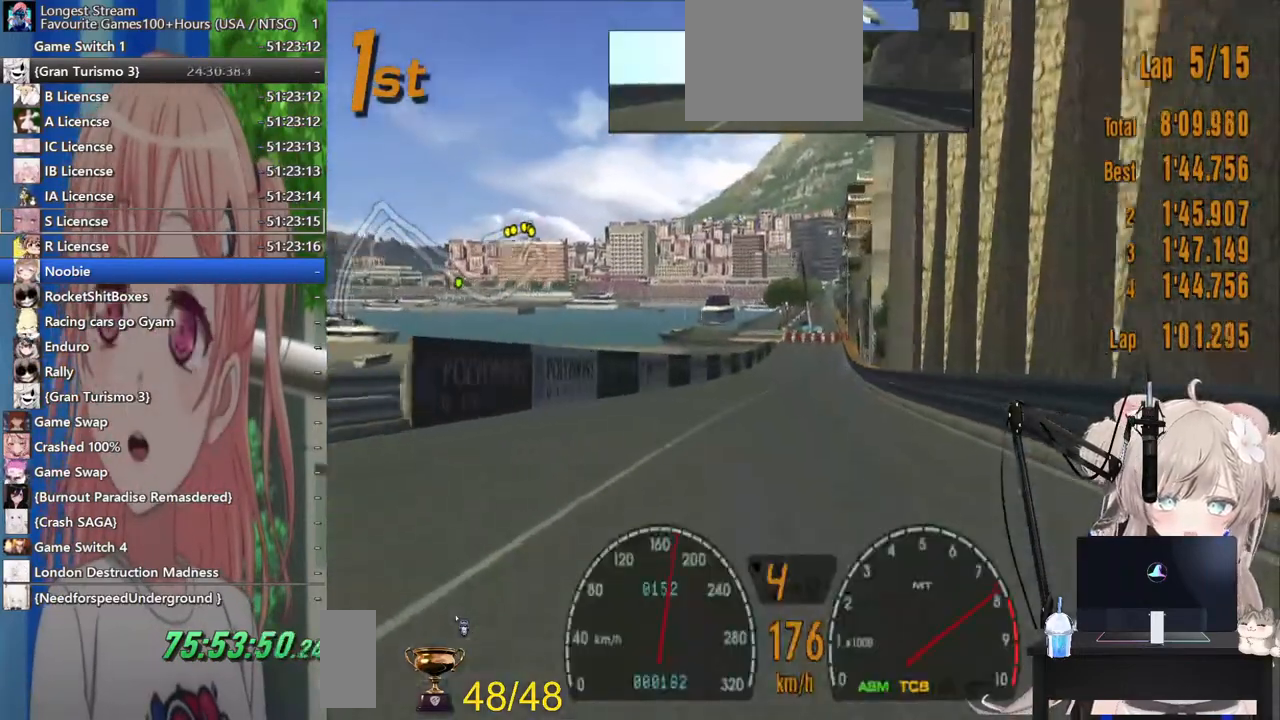
{"buttons": [], "left_stick": "center", "right_stick": "center", "events": [[17, "CROSS", "down"], [183, "CROSS", "up"]]}
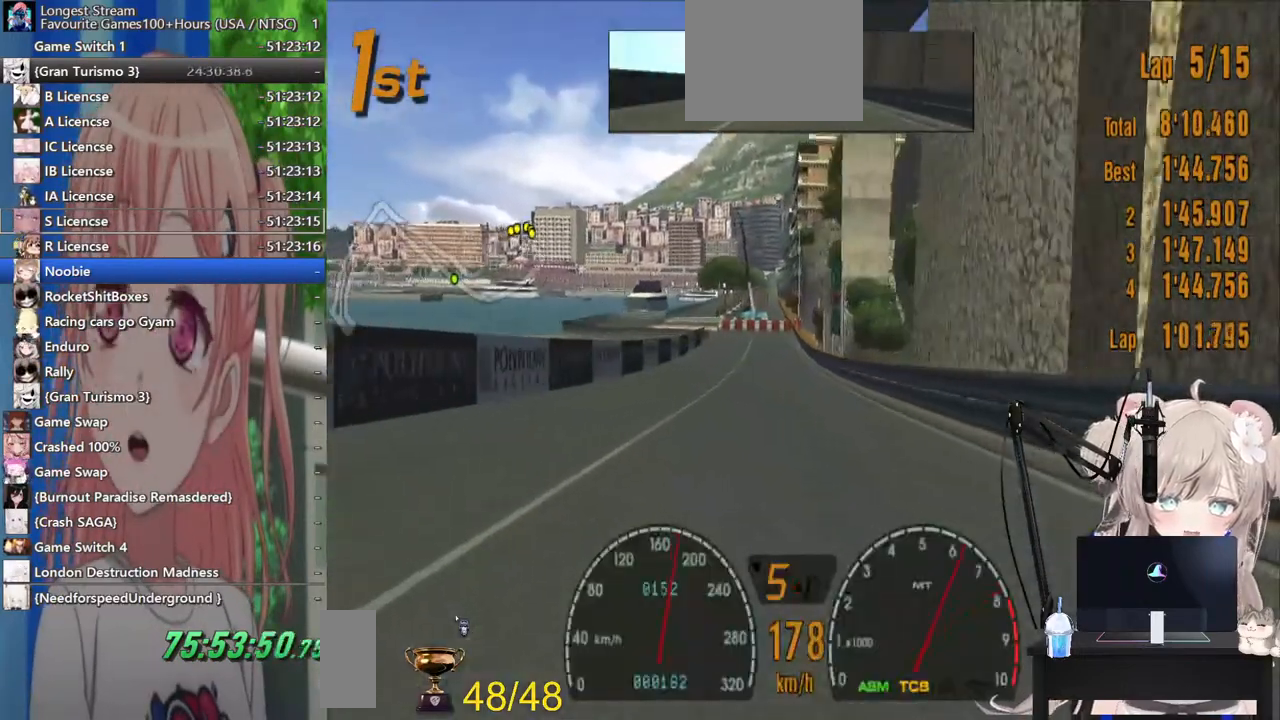
{"buttons": ["L2"], "left_stick": "center", "right_stick": "center", "events": [[417, "L2", "down"]]}
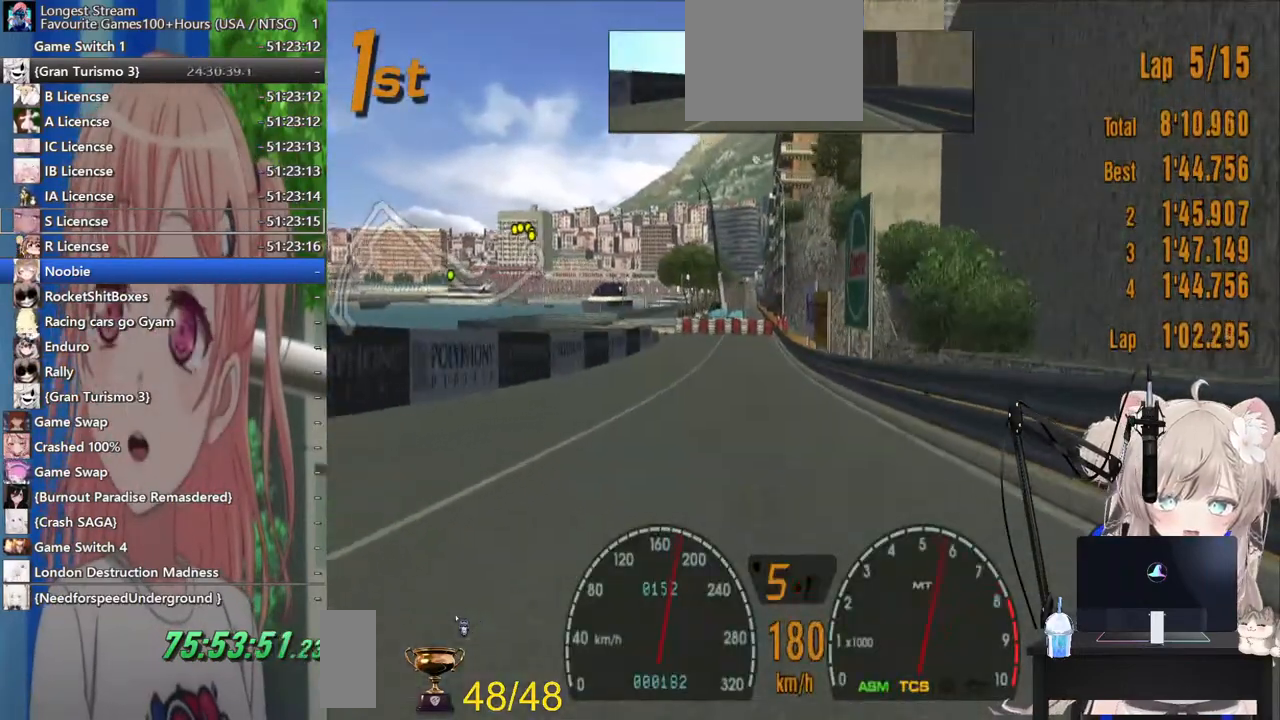
{"buttons": ["SQUARE", "L2"], "left_stick": "center", "right_stick": "center", "events": [[33, "SQUARE", "down"], [217, "SQUARE", "up"], [417, "SQUARE", "down"]]}
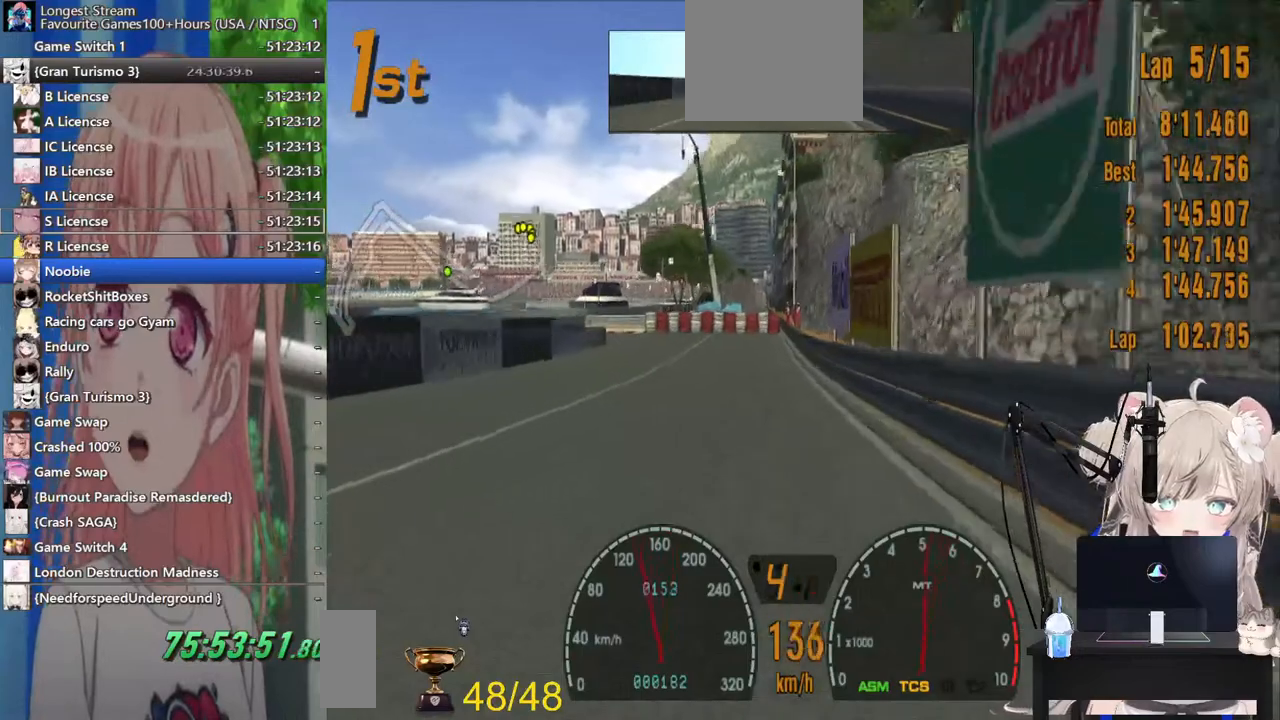
{"buttons": ["SQUARE"], "left_stick": "left", "right_stick": "center", "events": [[117, "L2", "up"], [117, "SQUARE", "up"], [167, "left_stick", "left"], [417, "SQUARE", "down"]]}
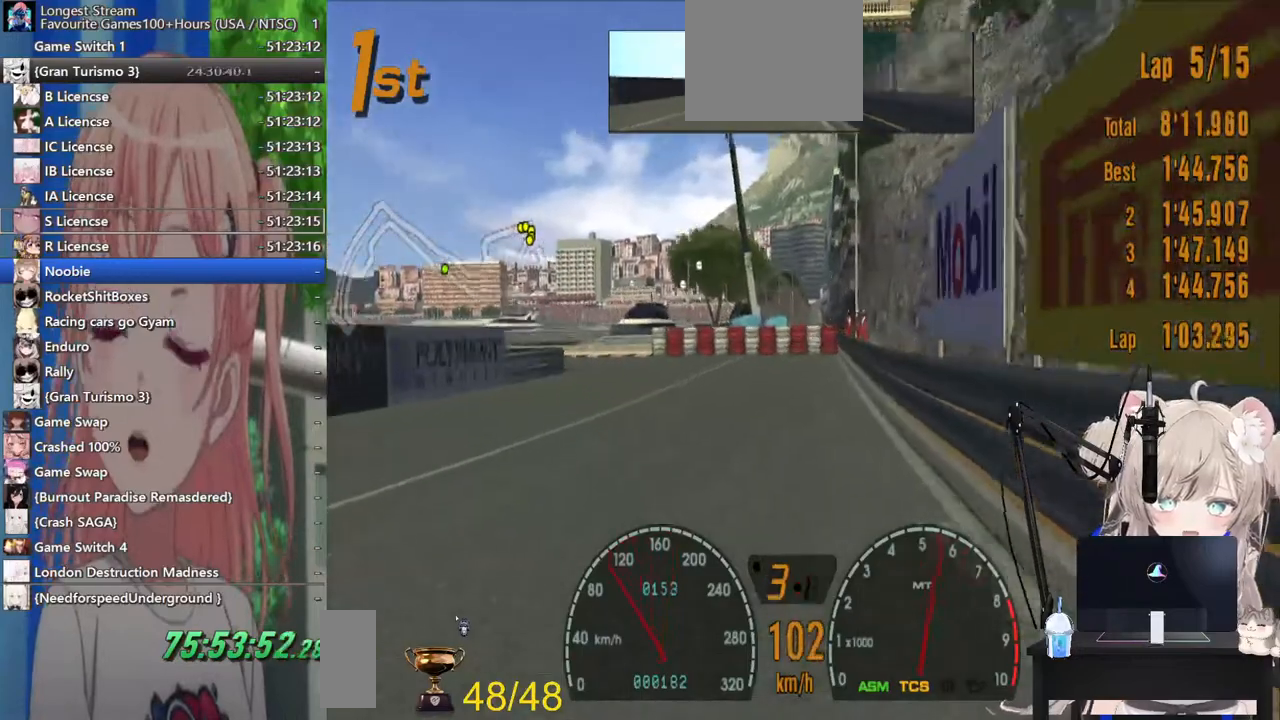
{"buttons": [], "left_stick": "left", "right_stick": "center", "events": [[67, "L2", "down"], [67, "SQUARE", "up"], [317, "L2", "up"]]}
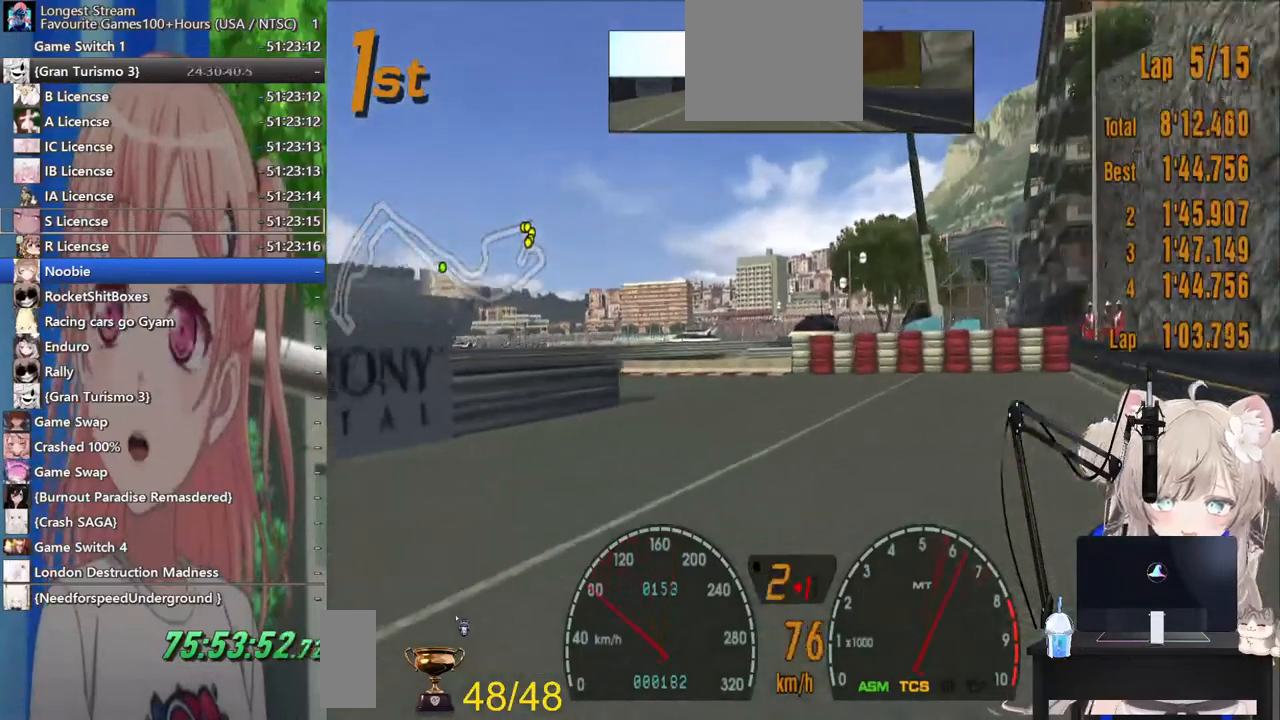
{"buttons": [], "left_stick": "center", "right_stick": "center", "events": [[483, "left_stick", "center"]]}
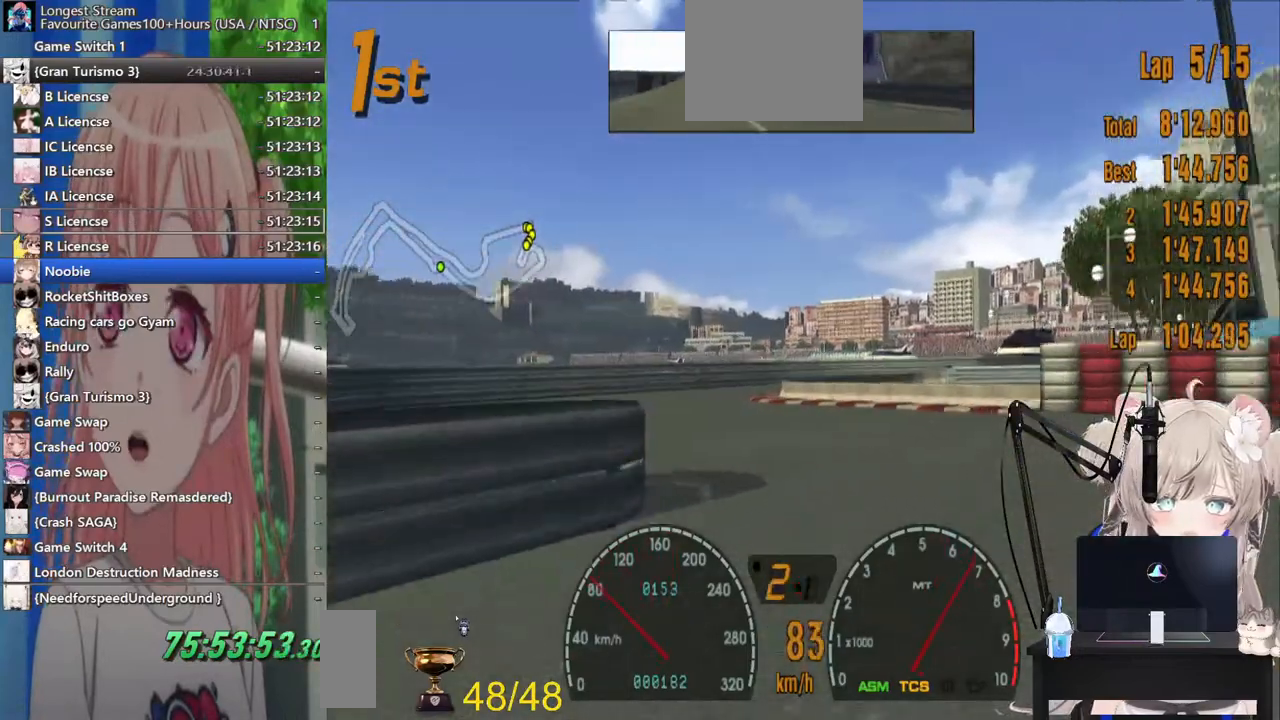
{"buttons": [], "left_stick": "right", "right_stick": "center", "events": [[67, "left_stick", "right"], [117, "left_stick", "center"], [167, "left_stick", "left"], [383, "left_stick", "center"], [483, "left_stick", "right"]]}
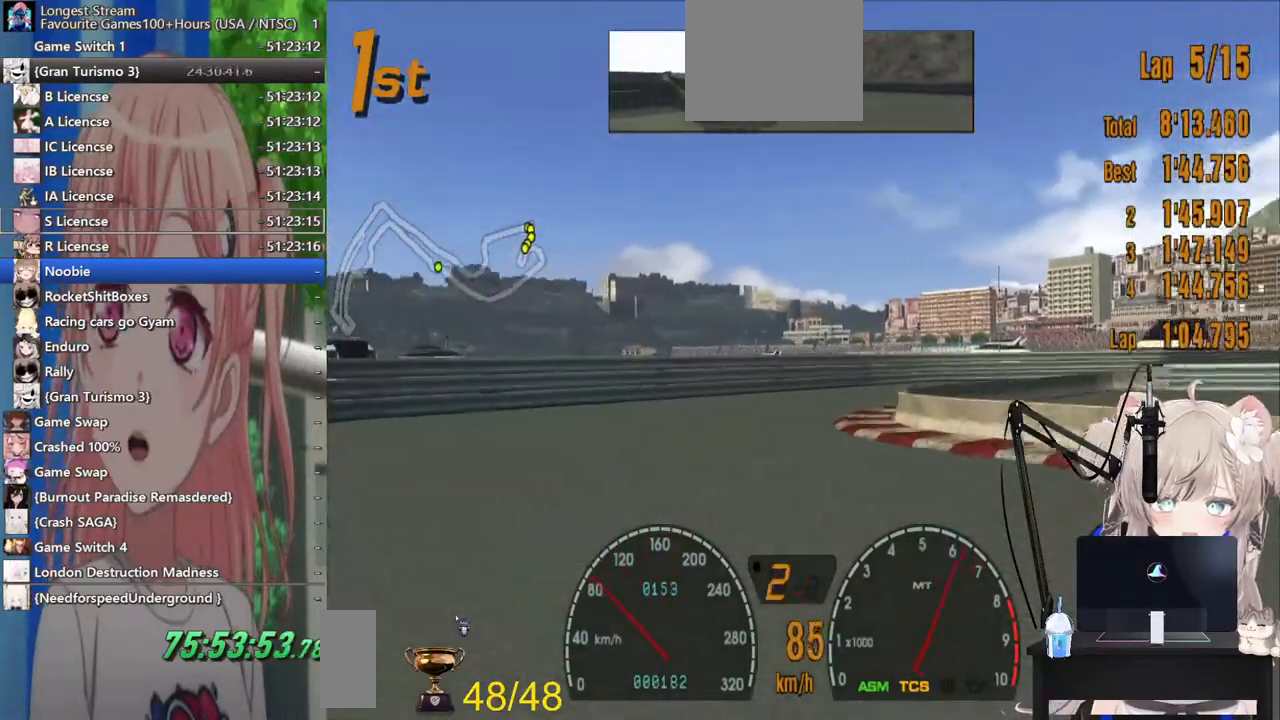
{"buttons": [], "left_stick": "right", "right_stick": "center", "events": [[83, "L2", "down"], [183, "SQUARE", "down"], [267, "L2", "up"], [383, "SQUARE", "up"]]}
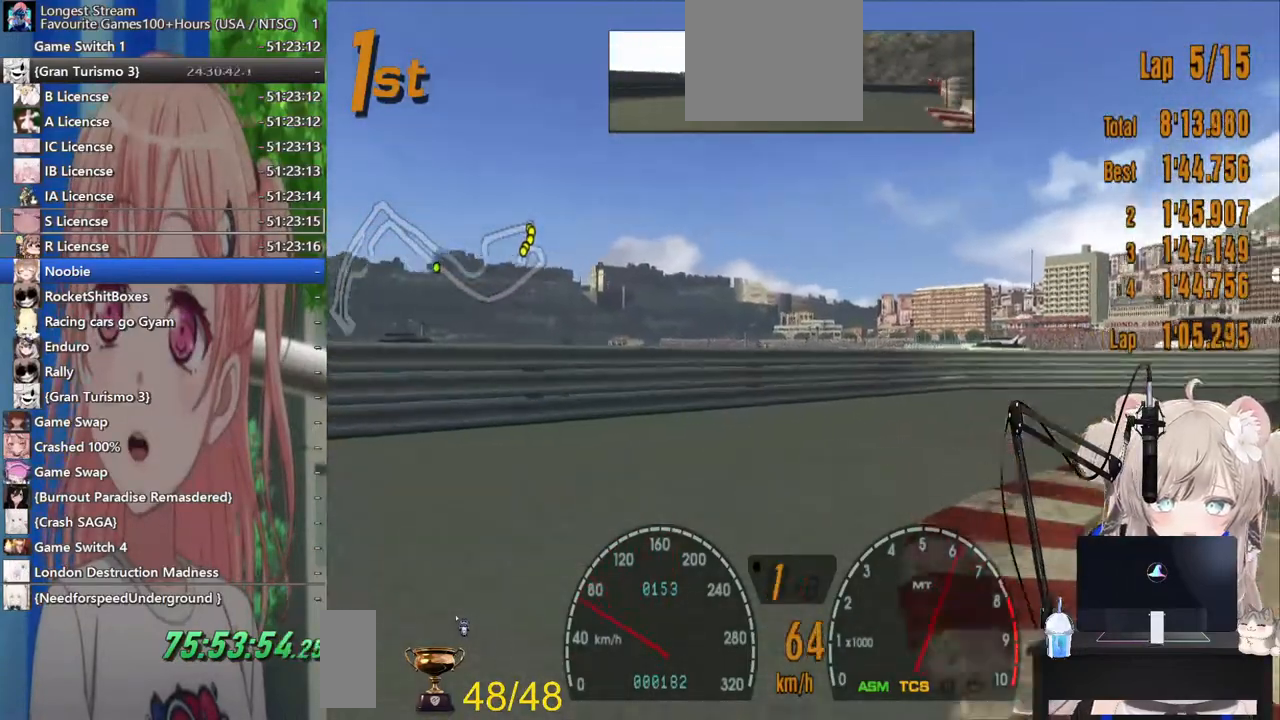
{"buttons": [], "left_stick": "right", "right_stick": "center", "events": []}